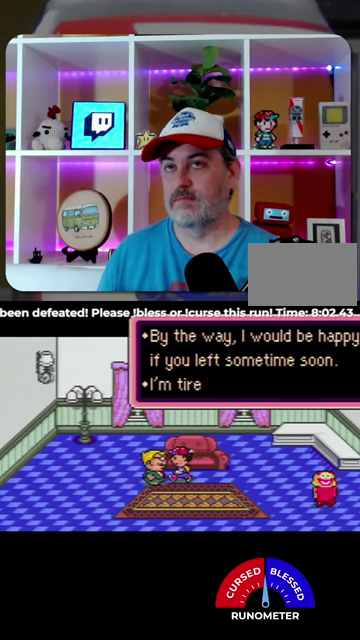
Gameplay with a controller (Nintendo layout); each line is a JSON object with the inputs held at the frame after it. "events" lists button and stick changes between this image and that frame as [ms after this image, input, new state], when the widget could be followed in between. Not read: L1 L3 R1 R3.
{"buttons": [], "events": [[67, "A", "down"], [133, "A", "up"], [233, "A", "down"], [300, "A", "up"], [400, "A", "down"], [467, "A", "up"]]}
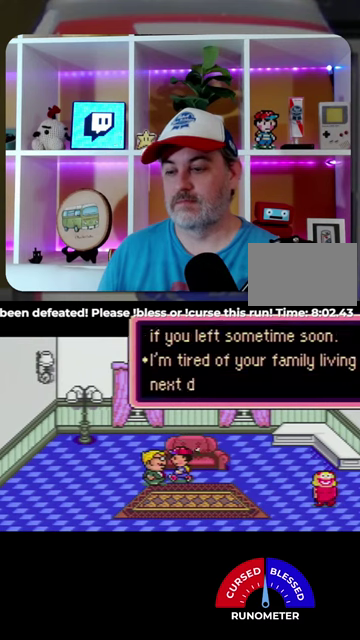
{"buttons": [], "events": [[67, "A", "down"], [133, "A", "up"], [433, "A", "down"], [500, "A", "up"]]}
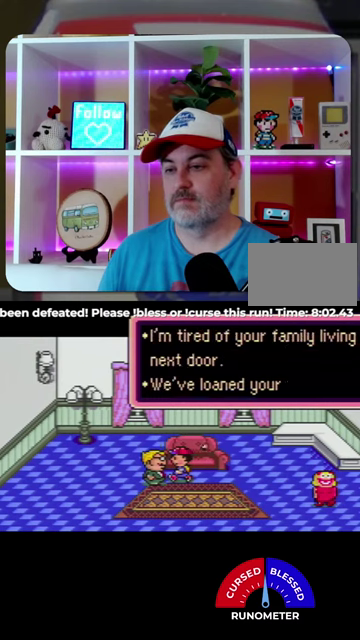
{"buttons": [], "events": [[67, "A", "down"], [133, "A", "up"], [267, "A", "down"], [333, "A", "up"], [433, "A", "down"], [500, "A", "up"]]}
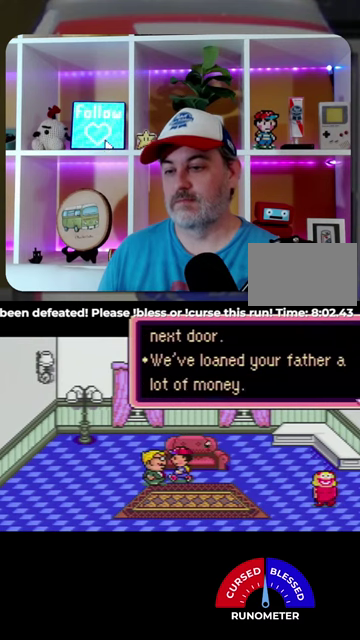
{"buttons": [], "events": [[100, "A", "down"], [200, "A", "up"], [433, "A", "down"], [500, "A", "up"]]}
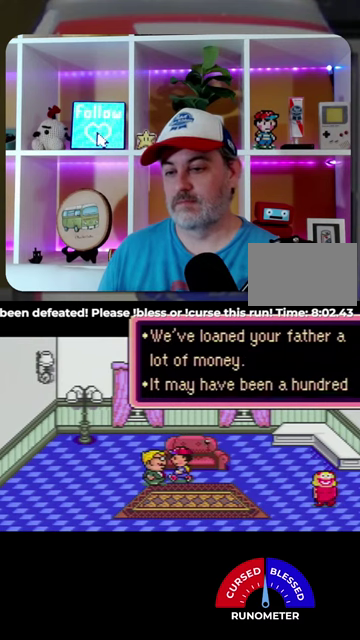
{"buttons": ["A"], "events": [[100, "A", "down"], [167, "A", "up"], [267, "A", "down"], [333, "A", "up"], [467, "A", "down"]]}
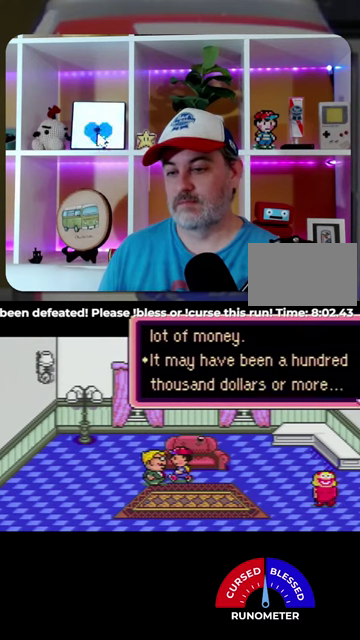
{"buttons": [], "events": [[33, "A", "up"], [133, "A", "down"], [200, "A", "up"]]}
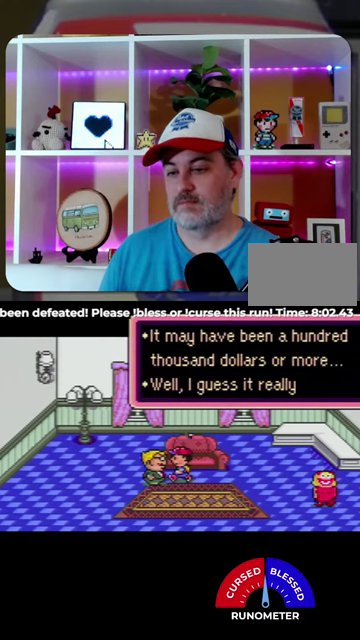
{"buttons": ["A"], "events": [[133, "A", "down"], [233, "A", "up"], [333, "A", "down"], [400, "A", "up"], [500, "A", "down"]]}
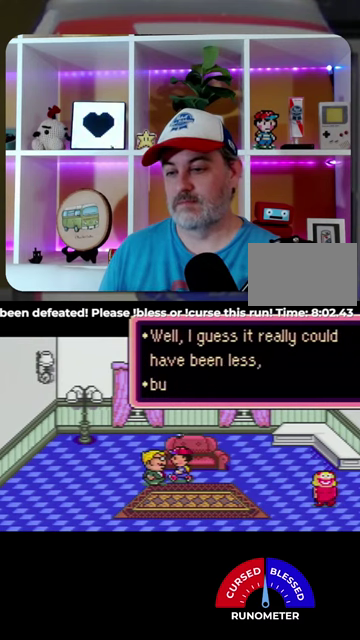
{"buttons": [], "events": [[67, "A", "up"], [200, "A", "down"], [267, "A", "up"]]}
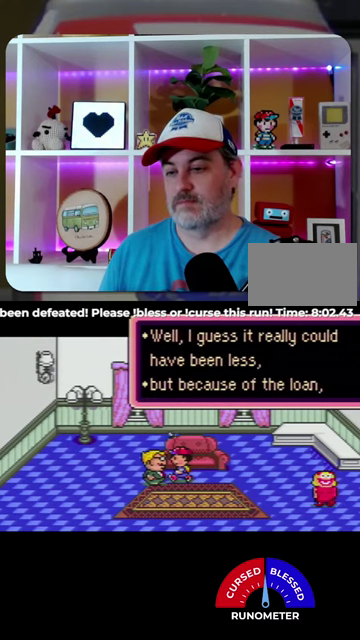
{"buttons": [], "events": [[33, "A", "down"], [100, "A", "up"], [200, "A", "down"], [267, "A", "up"], [367, "A", "down"], [433, "A", "up"]]}
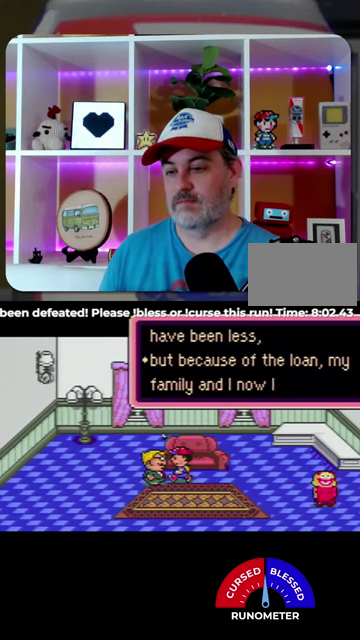
{"buttons": [], "events": [[367, "A", "down"], [433, "A", "up"]]}
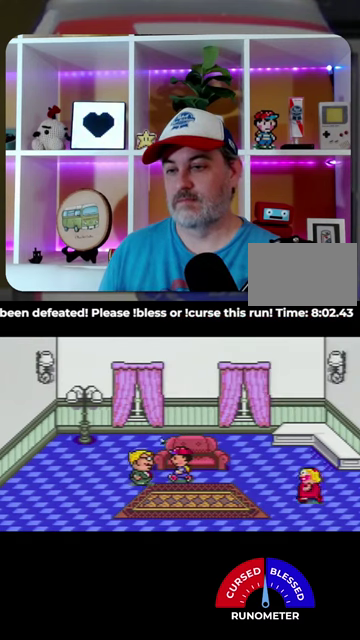
{"buttons": [], "events": [[33, "A", "down"], [100, "A", "up"], [400, "A", "down"], [467, "A", "up"]]}
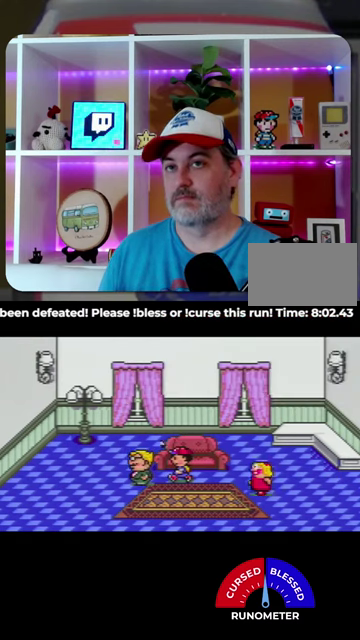
{"buttons": ["A"], "events": [[67, "A", "down"], [133, "A", "up"], [500, "A", "down"]]}
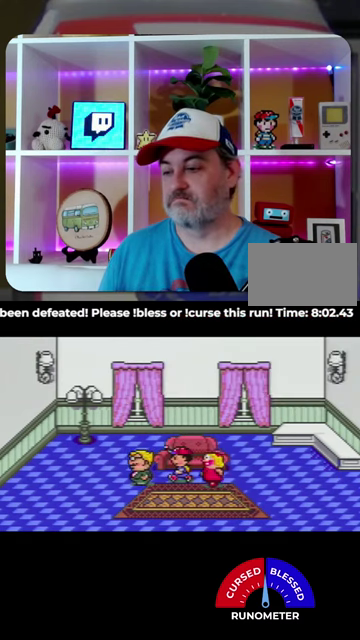
{"buttons": [], "events": [[100, "A", "up"]]}
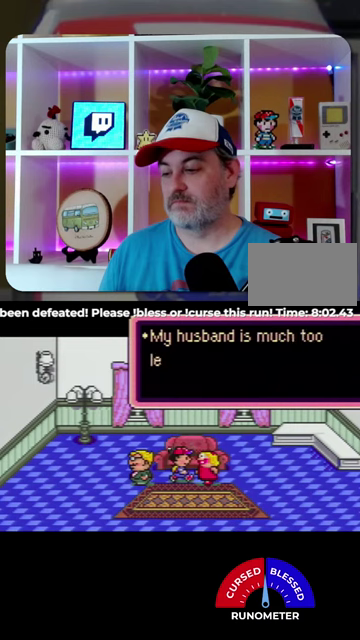
{"buttons": [], "events": [[167, "A", "down"], [233, "A", "up"], [367, "A", "down"], [433, "A", "up"]]}
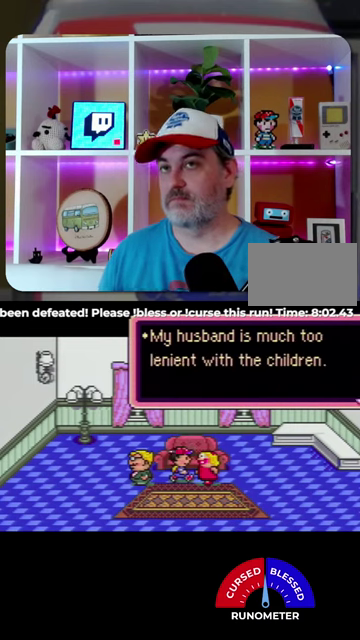
{"buttons": [], "events": [[100, "A", "down"], [167, "A", "up"], [267, "A", "down"], [333, "A", "up"], [433, "A", "down"], [500, "A", "up"]]}
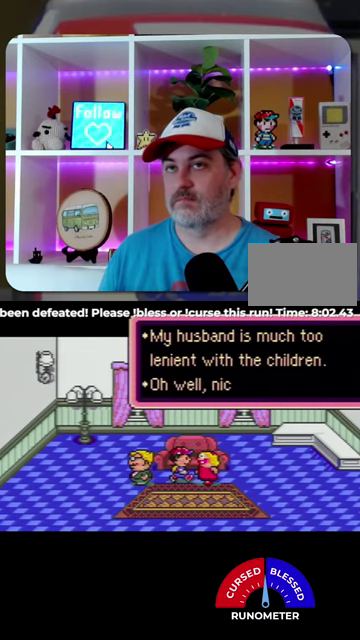
{"buttons": [], "events": [[267, "A", "down"], [333, "A", "up"]]}
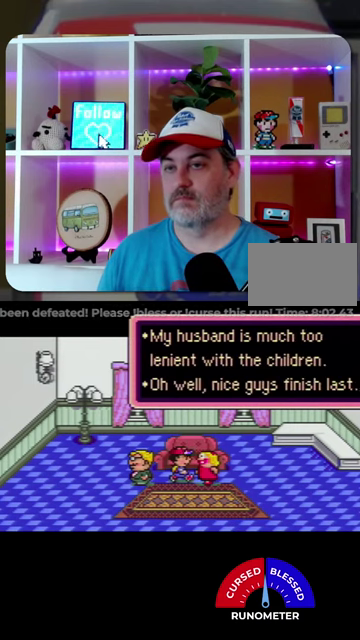
{"buttons": [], "events": [[100, "A", "down"], [167, "A", "up"]]}
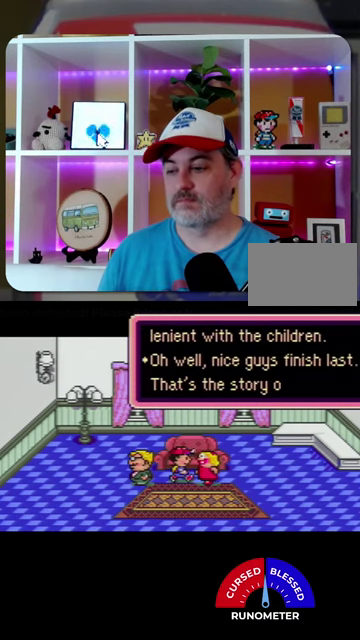
{"buttons": [], "events": [[100, "A", "down"], [167, "A", "up"]]}
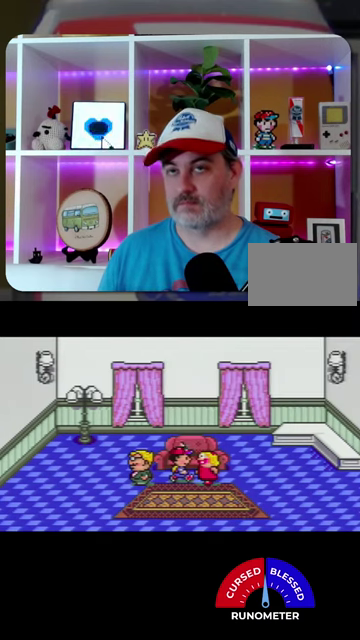
{"buttons": [], "events": [[100, "A", "down"], [167, "A", "up"], [233, "A", "down"], [300, "A", "up"]]}
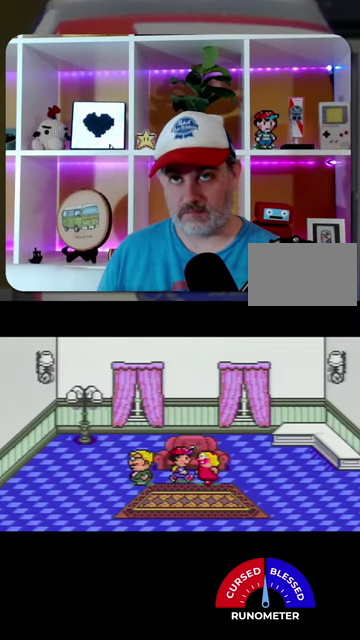
{"buttons": ["B"], "events": [[300, "B", "down"], [400, "B", "up"], [500, "B", "down"]]}
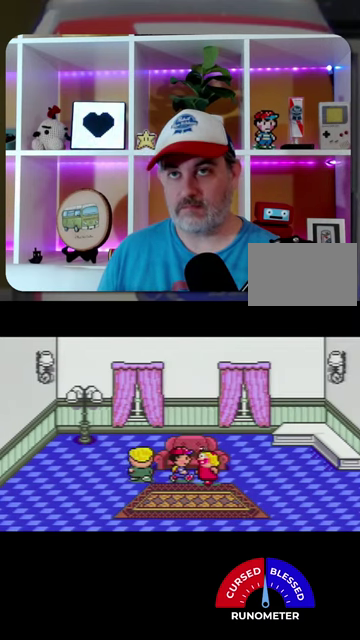
{"buttons": ["SELECT"], "events": [[67, "B", "up"], [167, "B", "down"], [267, "B", "up"], [300, "SELECT", "down"], [367, "B", "down"], [400, "SELECT", "up"], [433, "B", "up"], [500, "SELECT", "down"]]}
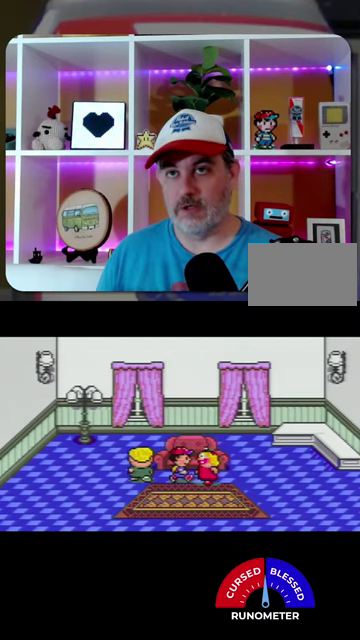
{"buttons": [], "events": [[33, "B", "down"], [100, "B", "up"], [100, "SELECT", "up"], [200, "B", "down"], [200, "SELECT", "down"], [267, "B", "up"], [300, "SELECT", "up"], [367, "B", "down"], [400, "SELECT", "down"], [467, "B", "up"], [467, "SELECT", "up"]]}
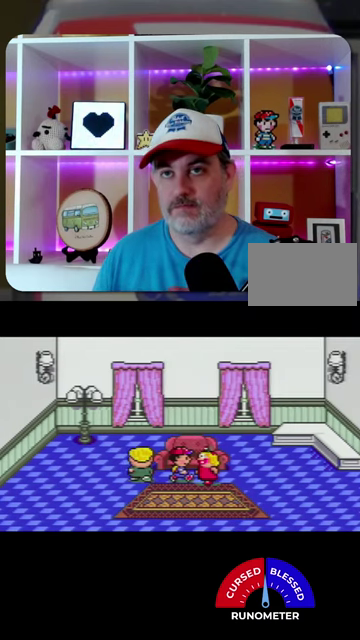
{"buttons": ["B", "SELECT"], "events": [[67, "B", "down"], [133, "B", "up"], [233, "B", "down"], [267, "SELECT", "down"], [333, "B", "up"], [367, "SELECT", "up"], [467, "B", "down"], [467, "SELECT", "down"]]}
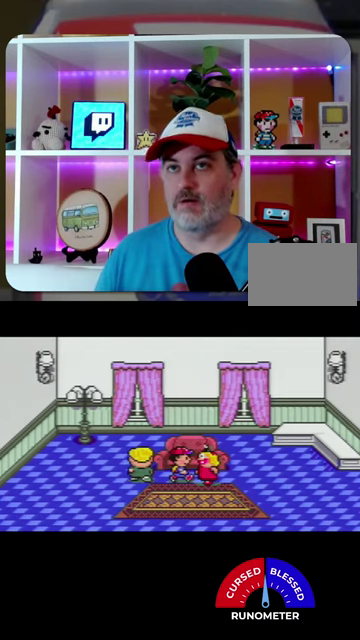
{"buttons": [], "events": [[67, "B", "up"], [67, "SELECT", "up"], [133, "B", "down"], [233, "B", "up"], [333, "B", "down"], [333, "SELECT", "down"], [467, "B", "up"], [467, "SELECT", "up"]]}
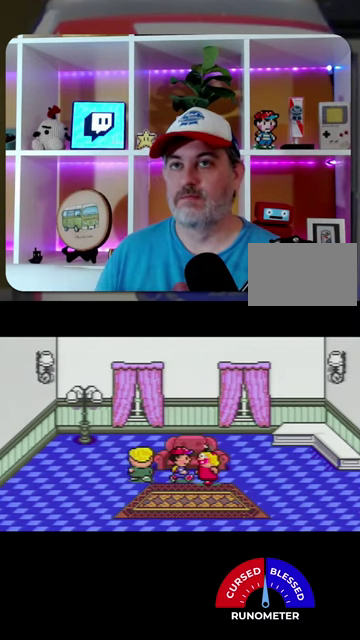
{"buttons": [], "events": [[67, "B", "down"], [67, "SELECT", "down"], [133, "B", "up"], [133, "SELECT", "up"], [400, "B", "down"], [500, "B", "up"]]}
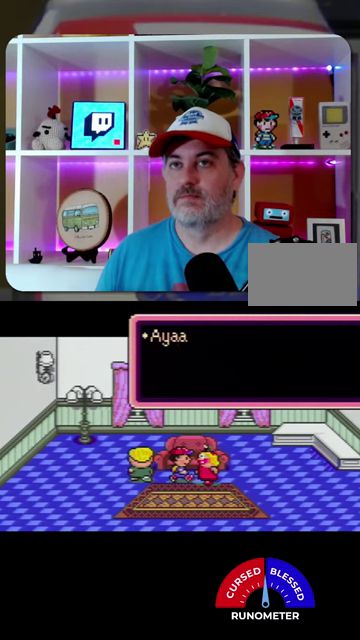
{"buttons": ["B"], "events": [[100, "B", "down"], [167, "B", "up"], [167, "SELECT", "down"], [267, "B", "down"], [300, "SELECT", "up"], [333, "B", "up"], [367, "SELECT", "down"], [467, "B", "down"], [467, "SELECT", "up"]]}
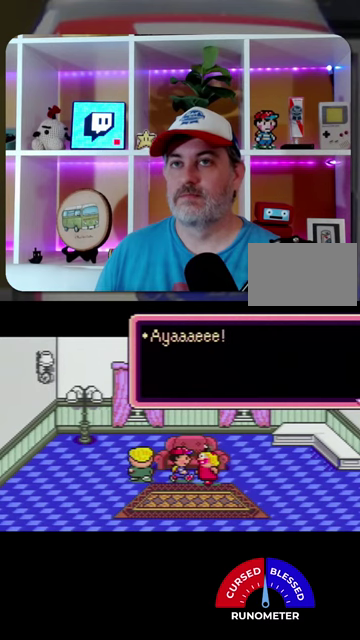
{"buttons": [], "events": [[33, "B", "up"], [67, "SELECT", "down"], [133, "B", "down"], [133, "SELECT", "up"], [200, "B", "up"], [233, "SELECT", "down"], [267, "B", "down"], [333, "SELECT", "up"], [367, "B", "up"], [433, "SELECT", "down"], [500, "SELECT", "up"]]}
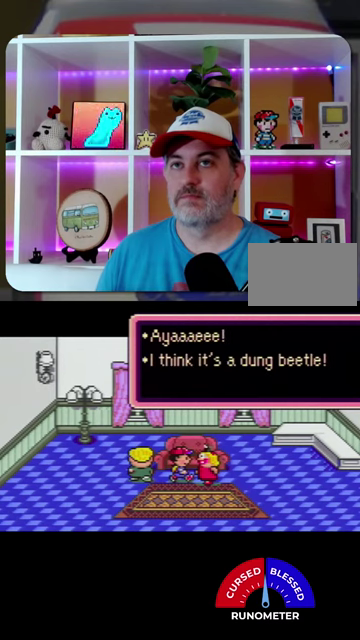
{"buttons": ["SELECT"], "events": [[233, "B", "down"], [333, "B", "up"], [433, "B", "down"], [433, "SELECT", "down"], [500, "B", "up"]]}